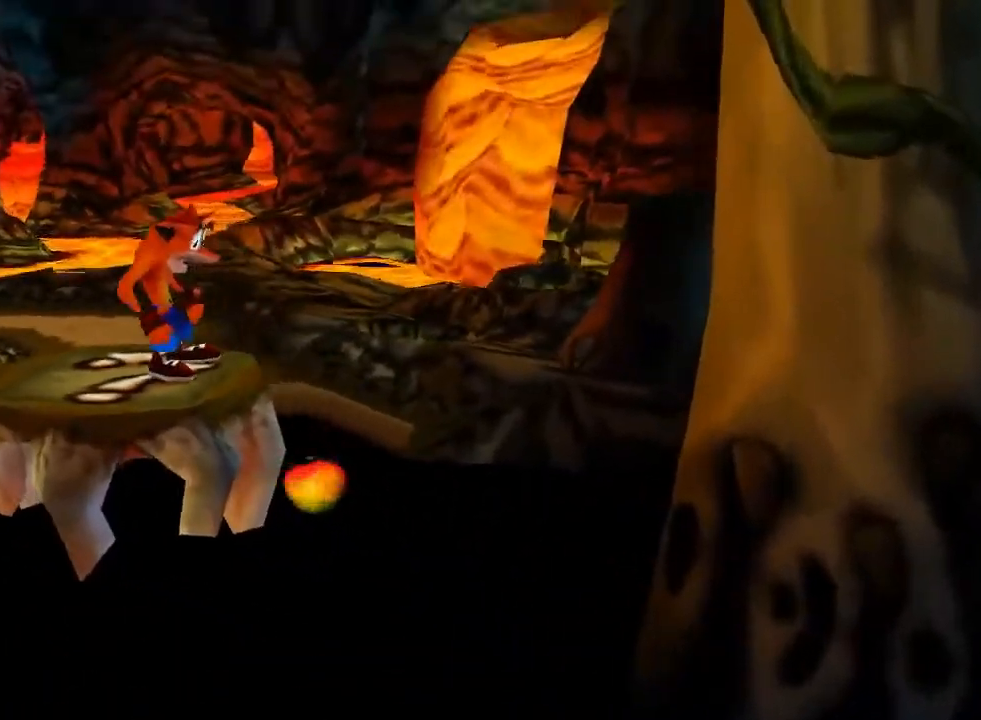
Gameplay with a controller (PlayStation layout); each line is a JSON object with the inputs held at the frame after it. "events" lists button and stick changes between this image and that frame as [ms after this image, input, new state], when the widget could be followed in between. Not read: L3 R3 right_stick.
{"buttons": ["DPAD_RIGHT"], "left_stick": "center", "events": [[433, "DPAD_RIGHT", "down"]]}
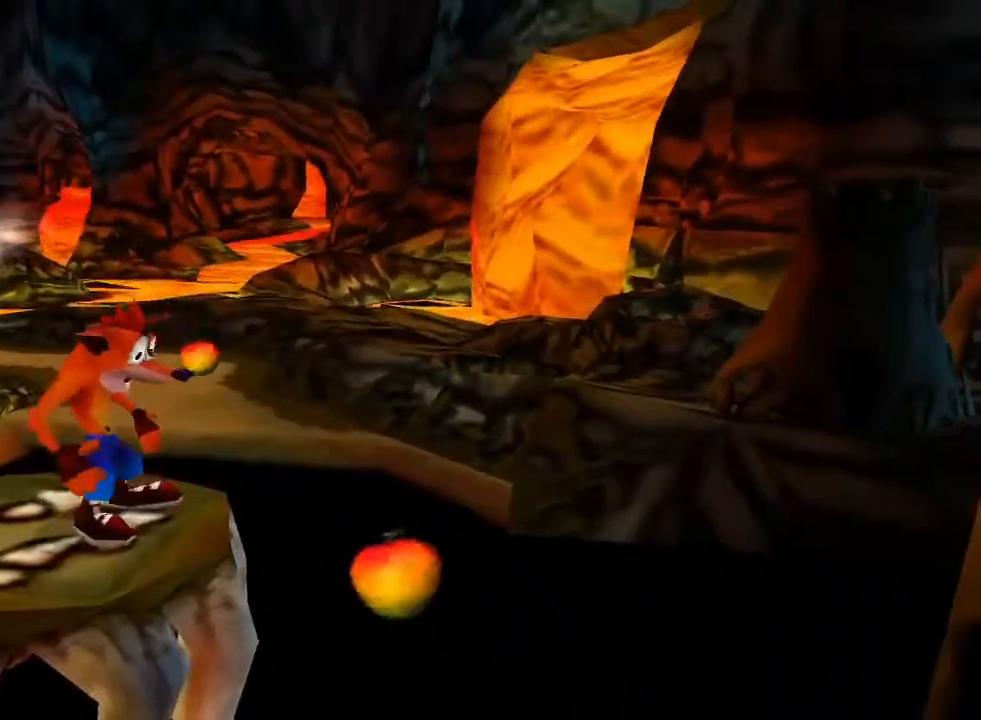
{"buttons": ["DPAD_DOWN", "DPAD_RIGHT"], "left_stick": "center", "events": [[100, "DPAD_DOWN", "down"]]}
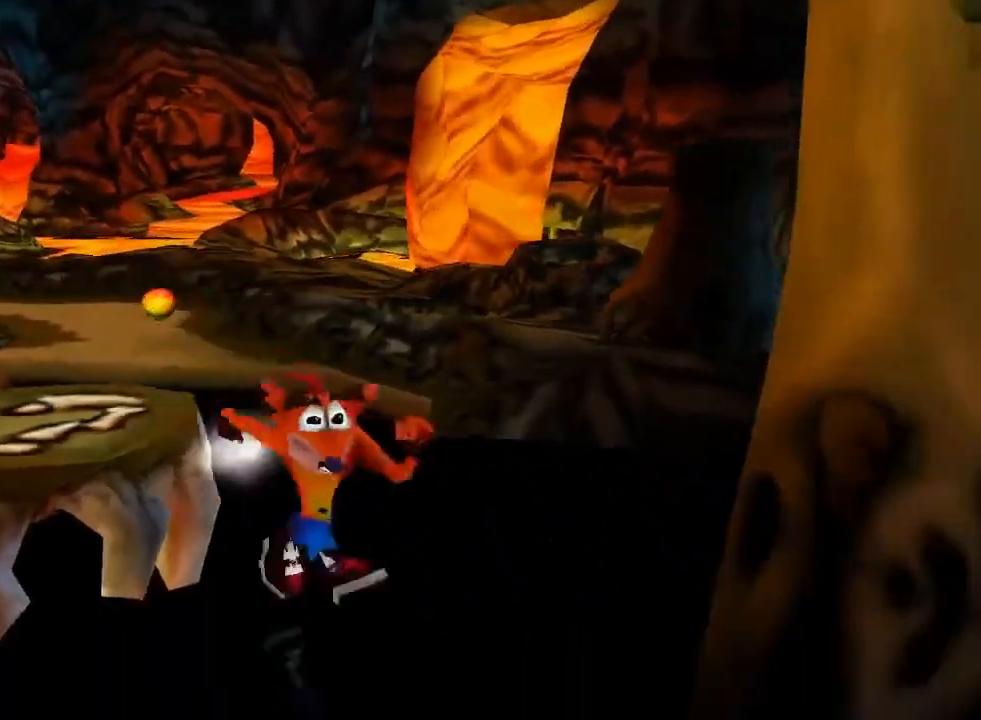
{"buttons": ["DPAD_DOWN"], "left_stick": "center", "events": [[267, "DPAD_RIGHT", "up"]]}
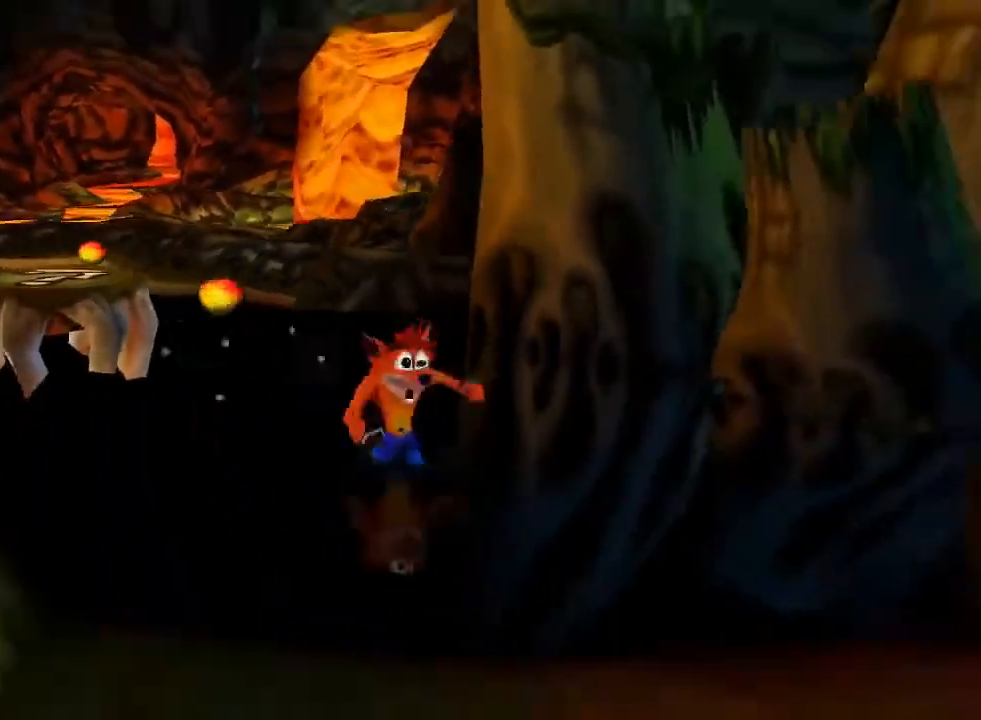
{"buttons": ["DPAD_DOWN"], "left_stick": "center", "events": []}
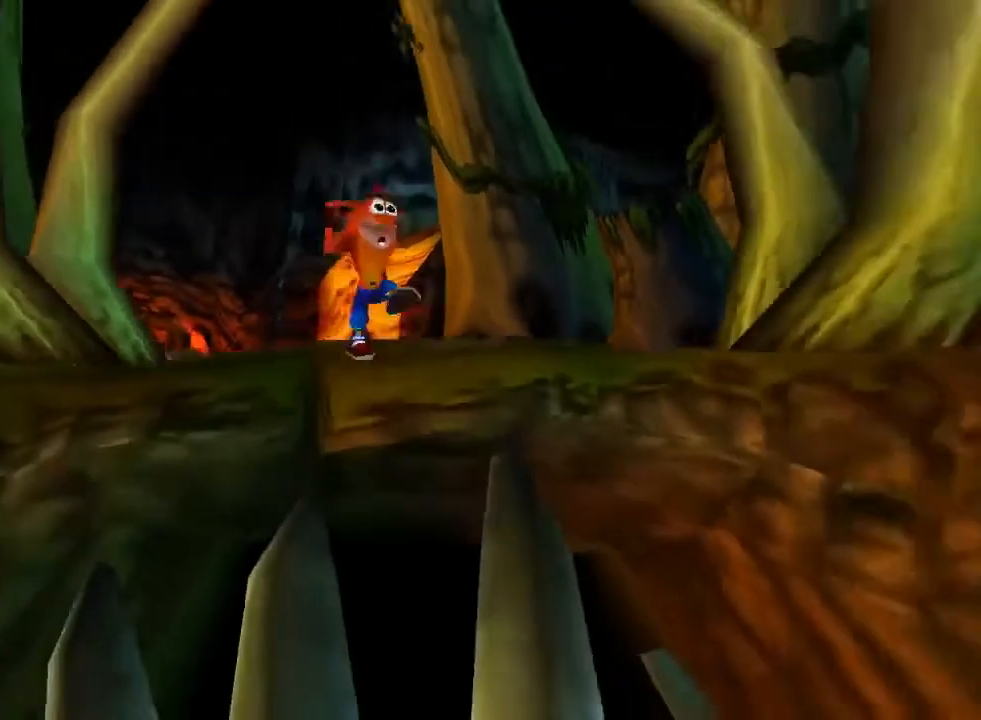
{"buttons": ["DPAD_DOWN"], "left_stick": "center", "events": []}
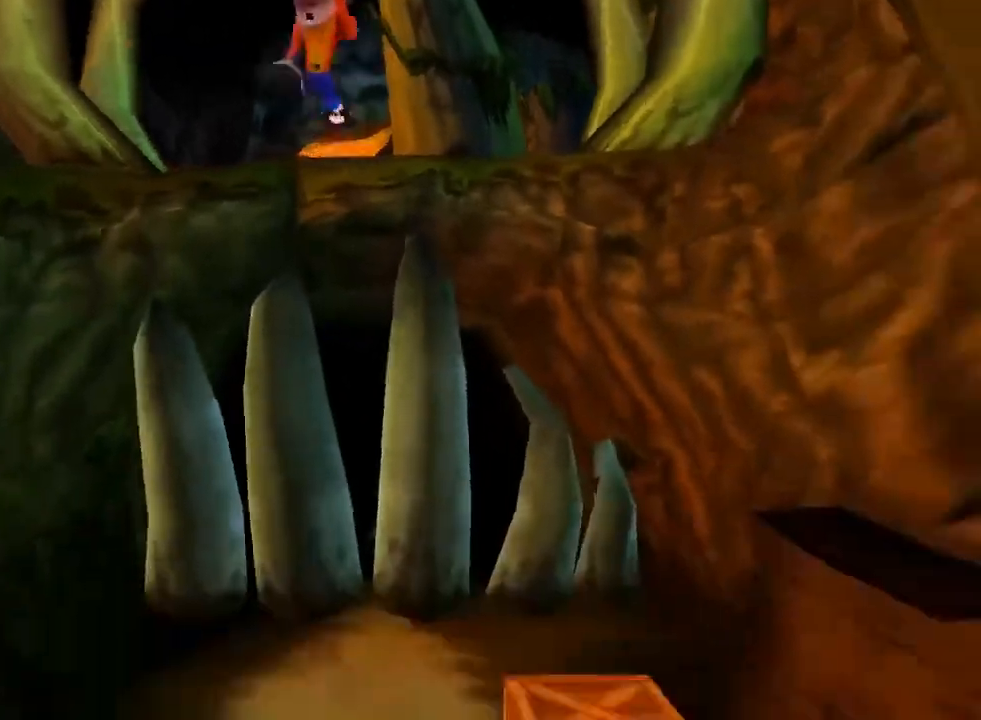
{"buttons": [], "left_stick": "center", "events": [[200, "DPAD_RIGHT", "down"], [233, "DPAD_DOWN", "up"], [400, "DPAD_RIGHT", "up"], [400, "DPAD_UP", "down"], [400, "SQUARE", "down"], [433, "SQUARE", "up"], [467, "DPAD_UP", "up"]]}
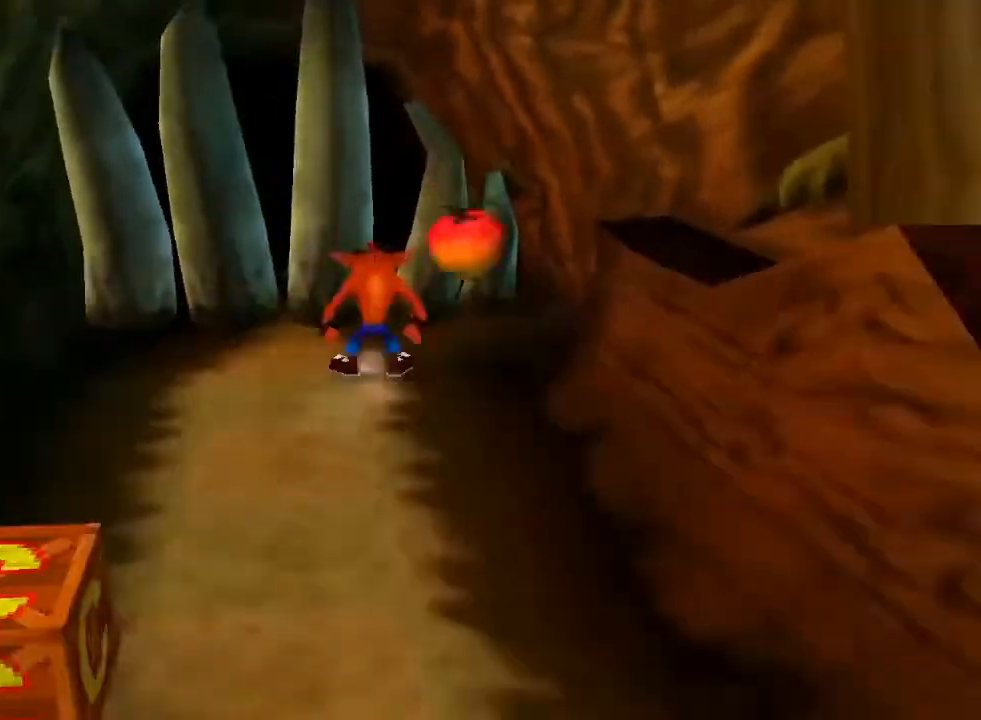
{"buttons": ["SQUARE", "DPAD_DOWN", "DPAD_LEFT"], "left_stick": "center", "events": [[33, "DPAD_DOWN", "down"], [100, "DPAD_LEFT", "down"], [167, "DPAD_DOWN", "up"], [233, "SQUARE", "down"], [400, "DPAD_DOWN", "down"]]}
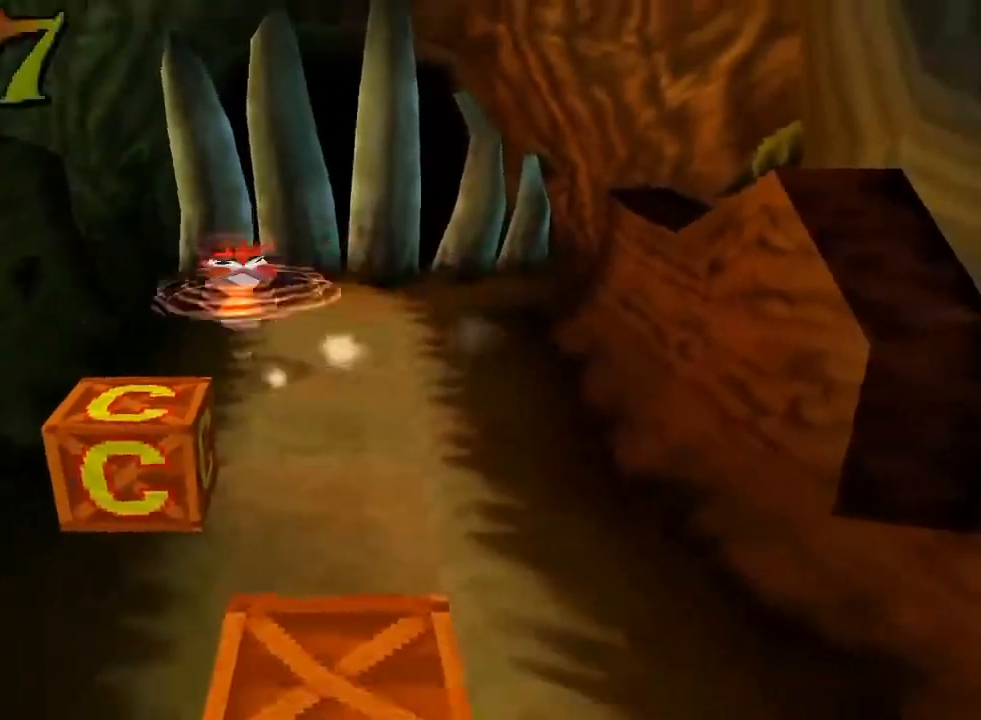
{"buttons": ["SQUARE", "DPAD_DOWN"], "left_stick": "center", "events": [[33, "DPAD_LEFT", "up"], [100, "SQUARE", "up"], [133, "DPAD_DOWN", "up"], [267, "DPAD_DOWN", "down"], [400, "SQUARE", "down"]]}
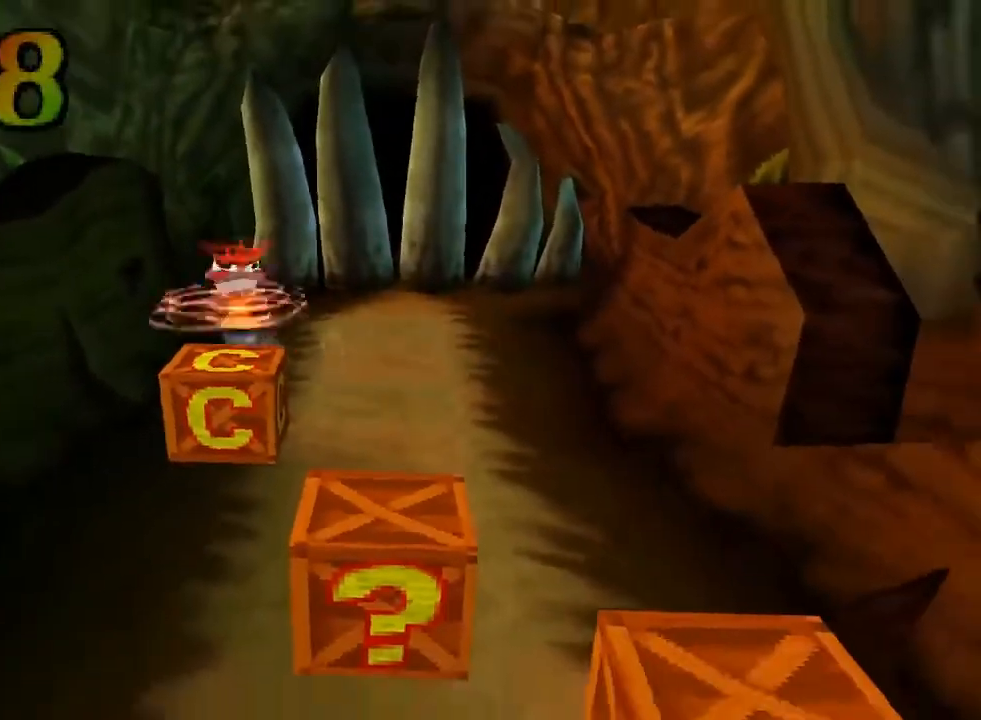
{"buttons": ["DPAD_UP", "DPAD_RIGHT"], "left_stick": "center", "events": [[67, "DPAD_RIGHT", "down"], [67, "SQUARE", "up"], [133, "DPAD_RIGHT", "up"], [167, "DPAD_RIGHT", "down"], [167, "SQUARE", "down"], [400, "DPAD_DOWN", "up"], [467, "SQUARE", "up"], [500, "DPAD_UP", "down"]]}
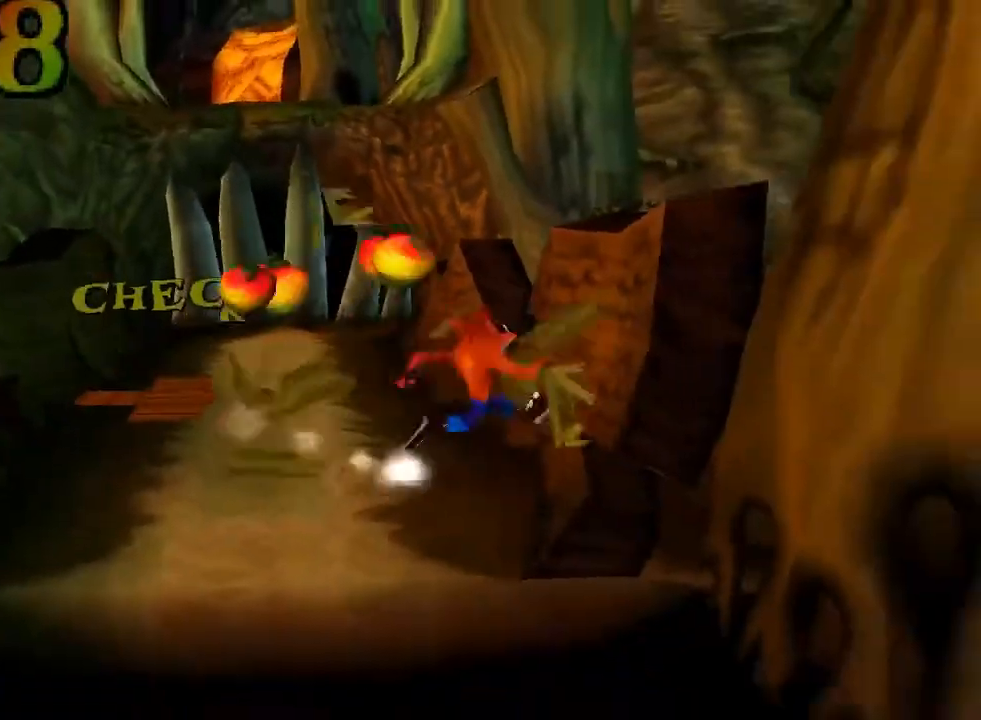
{"buttons": ["DPAD_LEFT"], "left_stick": "center", "events": [[33, "DPAD_RIGHT", "up"], [100, "DPAD_LEFT", "down"], [200, "DPAD_LEFT", "up"], [300, "DPAD_LEFT", "down"], [433, "DPAD_UP", "up"]]}
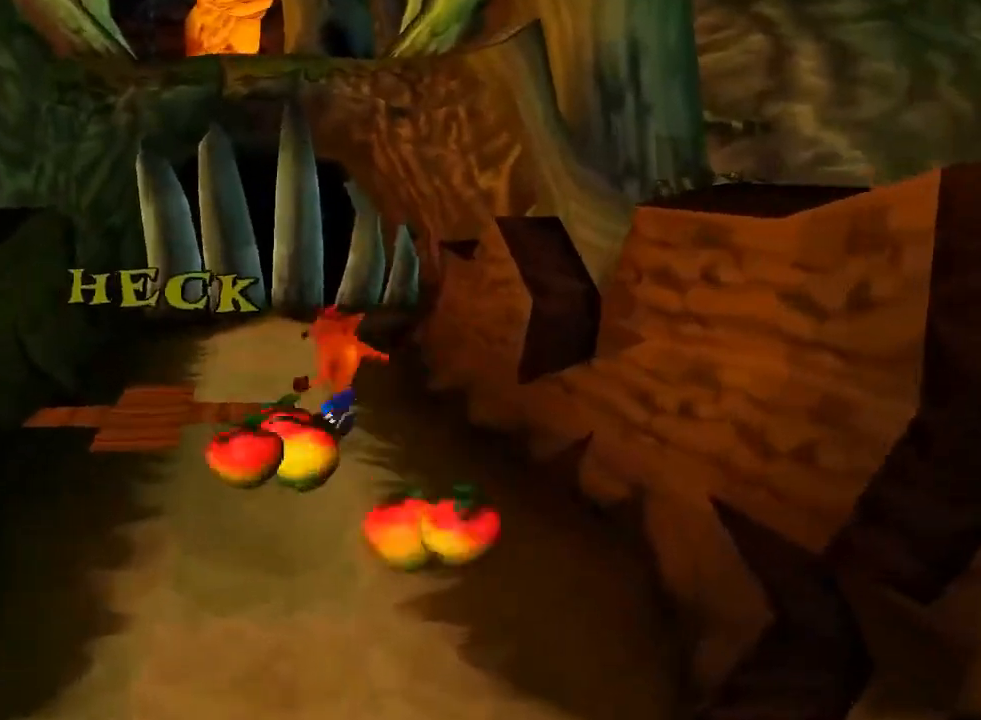
{"buttons": ["DPAD_DOWN", "DPAD_LEFT"], "left_stick": "center", "events": [[133, "DPAD_DOWN", "down"], [167, "DPAD_LEFT", "up"], [167, "DPAD_RIGHT", "down"], [267, "DPAD_RIGHT", "up"], [367, "DPAD_LEFT", "down"], [433, "DPAD_LEFT", "up"], [467, "SQUARE", "down"], [500, "DPAD_LEFT", "down"], [500, "SQUARE", "up"]]}
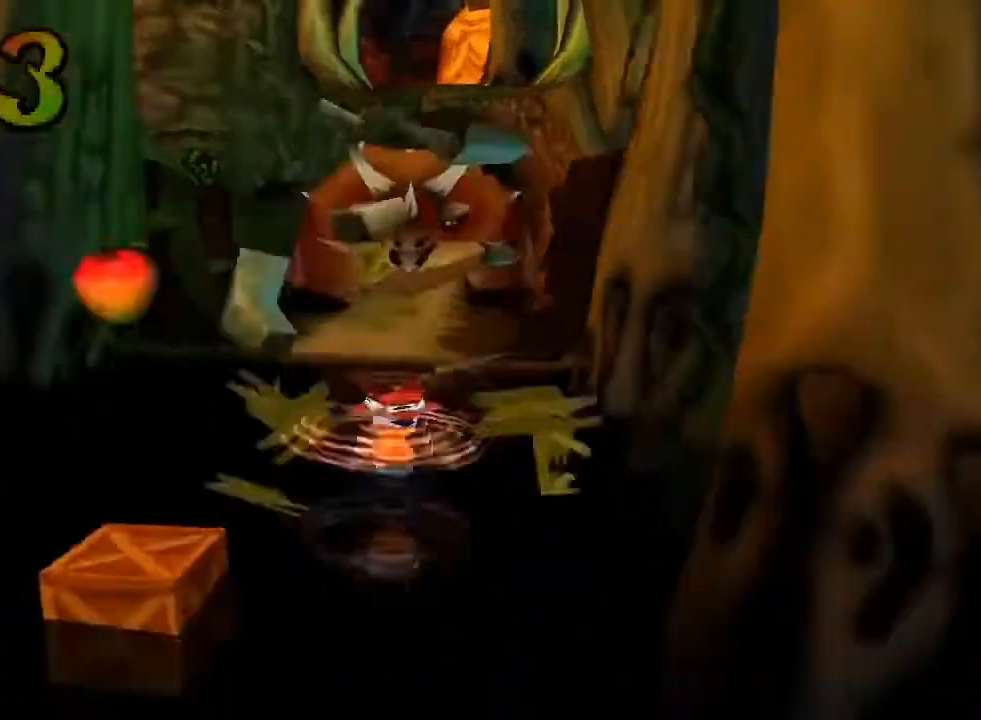
{"buttons": ["DPAD_DOWN"], "left_stick": "center", "events": [[33, "SQUARE", "down"], [67, "DPAD_LEFT", "up"], [67, "SQUARE", "up"], [100, "SQUARE", "down"], [167, "SQUARE", "up"], [200, "DPAD_LEFT", "down"], [500, "DPAD_LEFT", "up"]]}
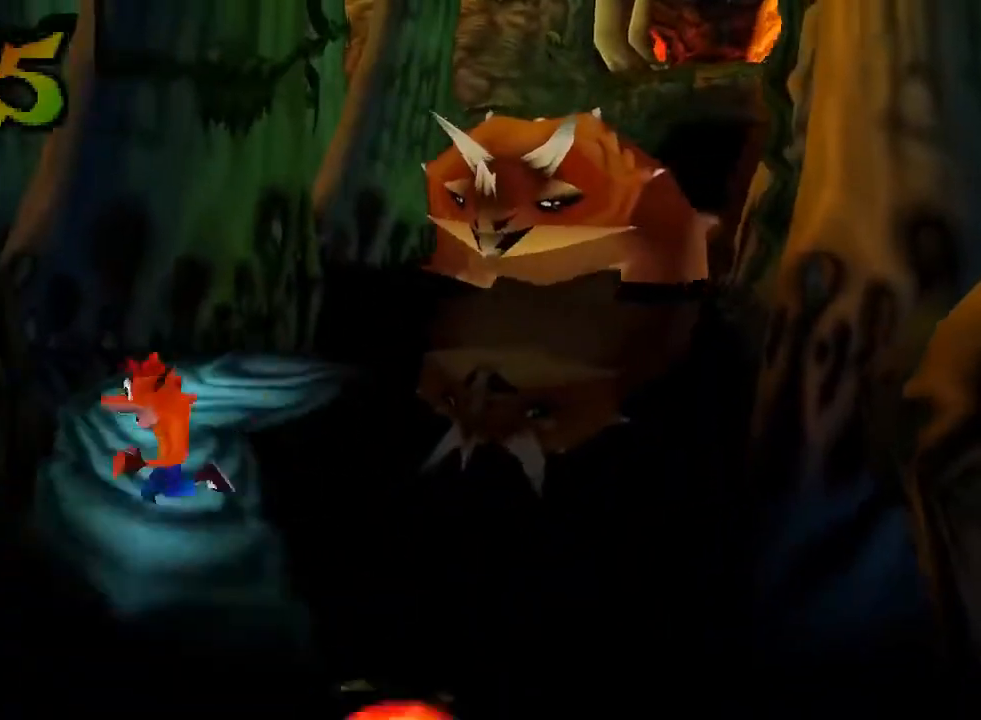
{"buttons": ["DPAD_DOWN", "DPAD_RIGHT"], "left_stick": "center", "events": [[67, "DPAD_RIGHT", "down"], [333, "DPAD_DOWN", "up"], [467, "DPAD_DOWN", "down"]]}
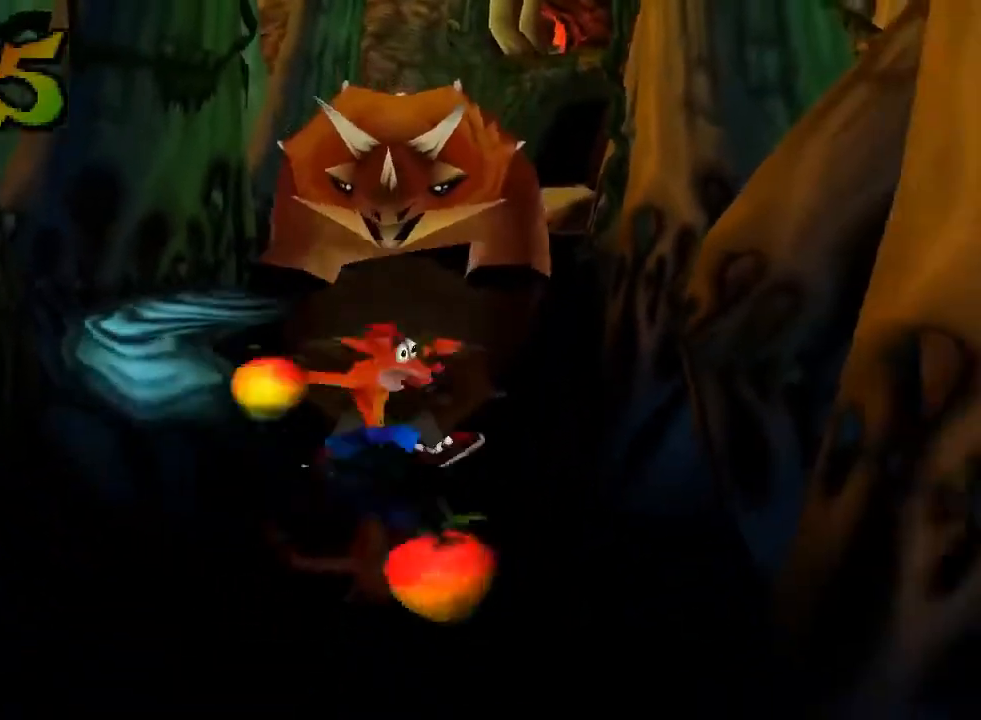
{"buttons": ["DPAD_DOWN", "DPAD_RIGHT"], "left_stick": "center", "events": [[67, "DPAD_RIGHT", "up"], [433, "DPAD_RIGHT", "down"]]}
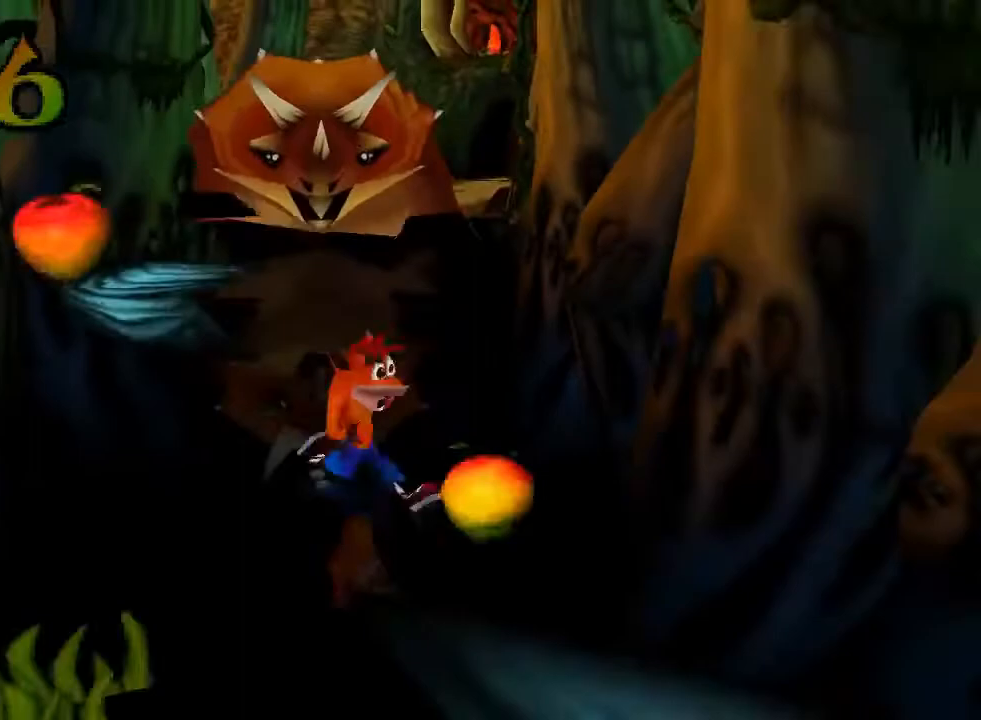
{"buttons": ["DPAD_DOWN"], "left_stick": "center", "events": [[267, "DPAD_RIGHT", "up"]]}
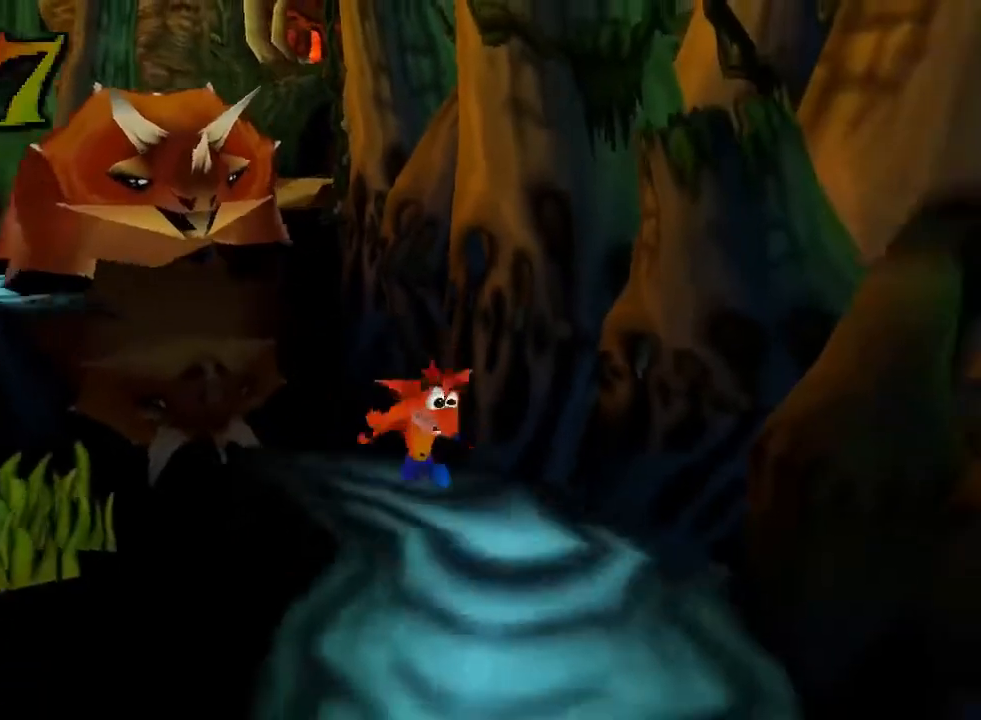
{"buttons": ["DPAD_DOWN"], "left_stick": "center", "events": []}
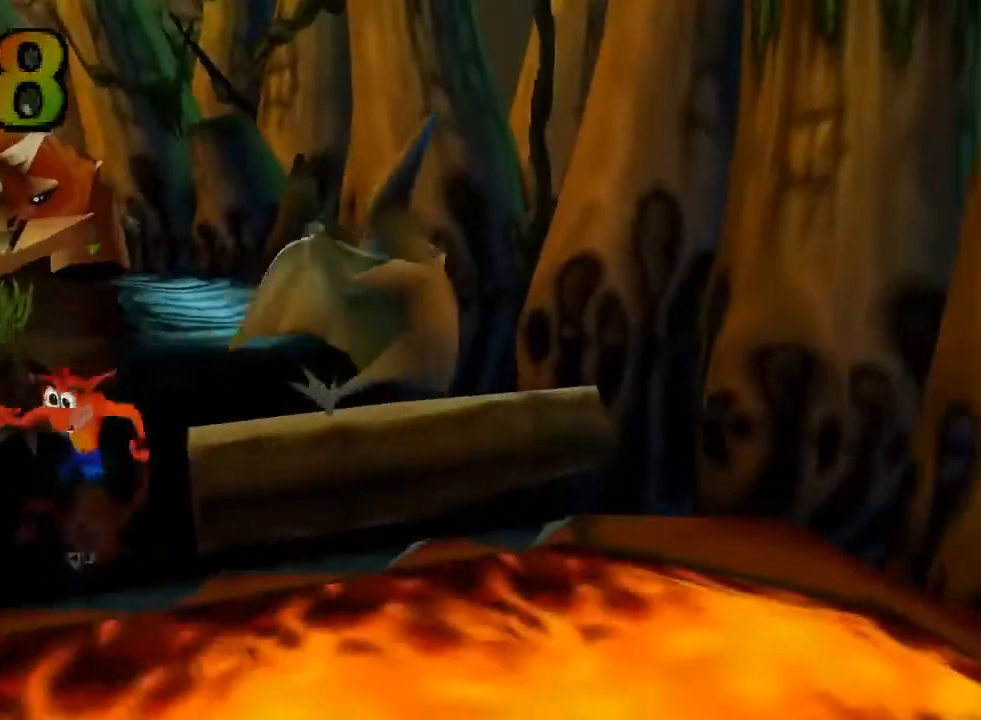
{"buttons": ["CROSS", "DPAD_DOWN"], "left_stick": "center", "events": [[33, "DPAD_RIGHT", "down"], [233, "CROSS", "down"], [367, "DPAD_RIGHT", "up"]]}
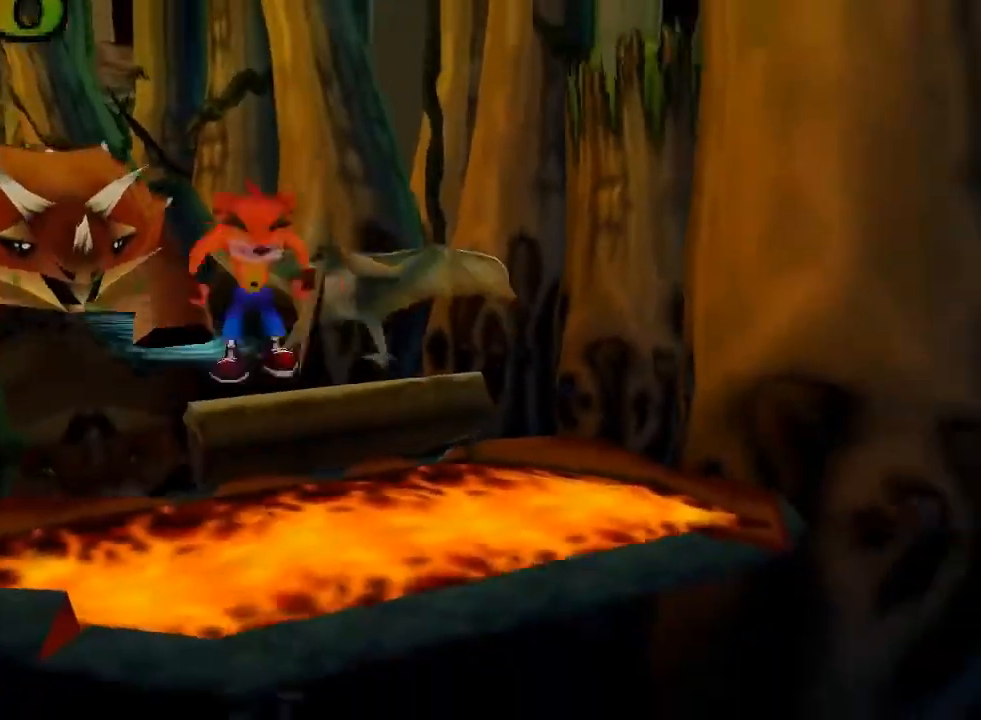
{"buttons": ["CROSS", "DPAD_DOWN"], "left_stick": "center", "events": [[100, "DPAD_RIGHT", "down"], [333, "DPAD_RIGHT", "up"]]}
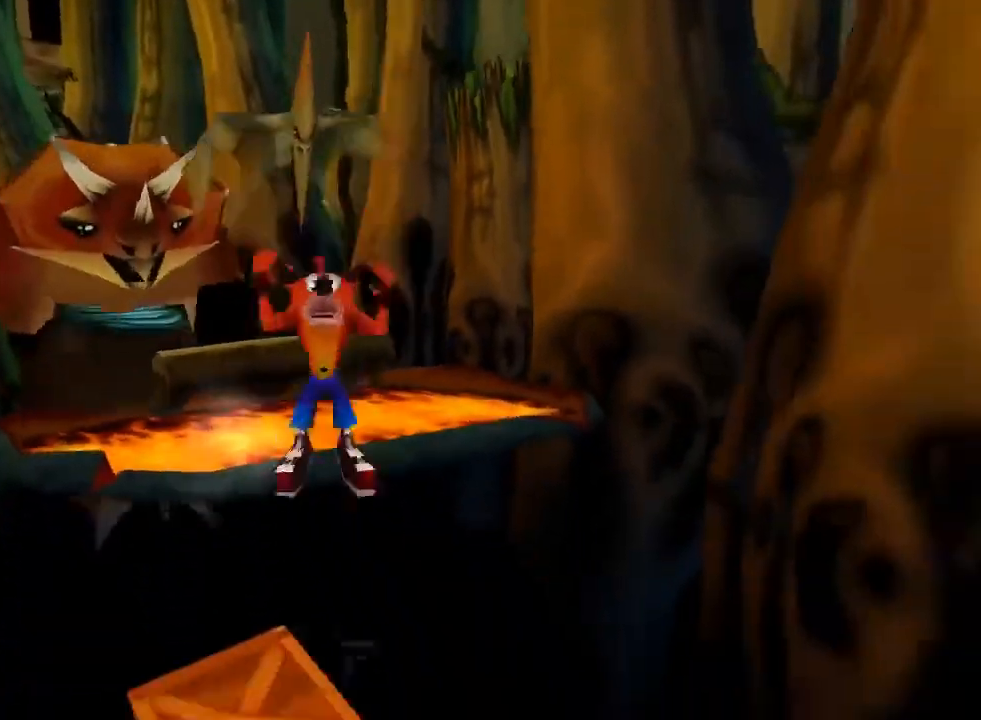
{"buttons": ["SQUARE", "DPAD_DOWN"], "left_stick": "center", "events": [[133, "DPAD_LEFT", "down"], [167, "CROSS", "up"], [267, "DPAD_LEFT", "up"], [367, "DPAD_RIGHT", "down"], [400, "SQUARE", "down"], [467, "DPAD_RIGHT", "up"]]}
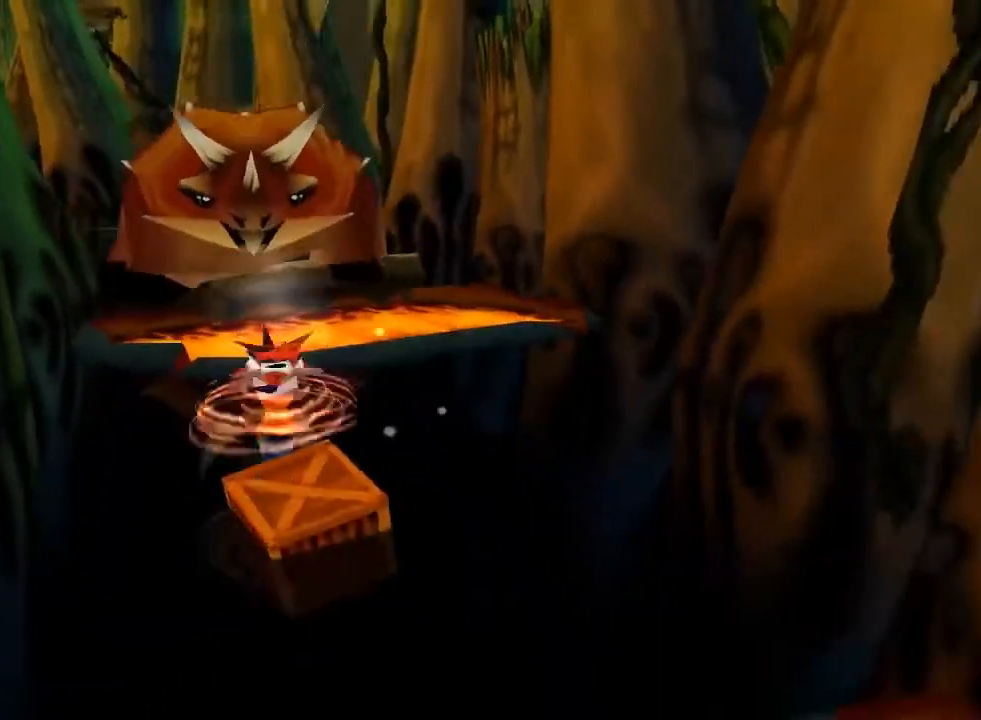
{"buttons": ["DPAD_DOWN", "DPAD_RIGHT"], "left_stick": "center", "events": [[33, "SQUARE", "up"], [500, "DPAD_RIGHT", "down"]]}
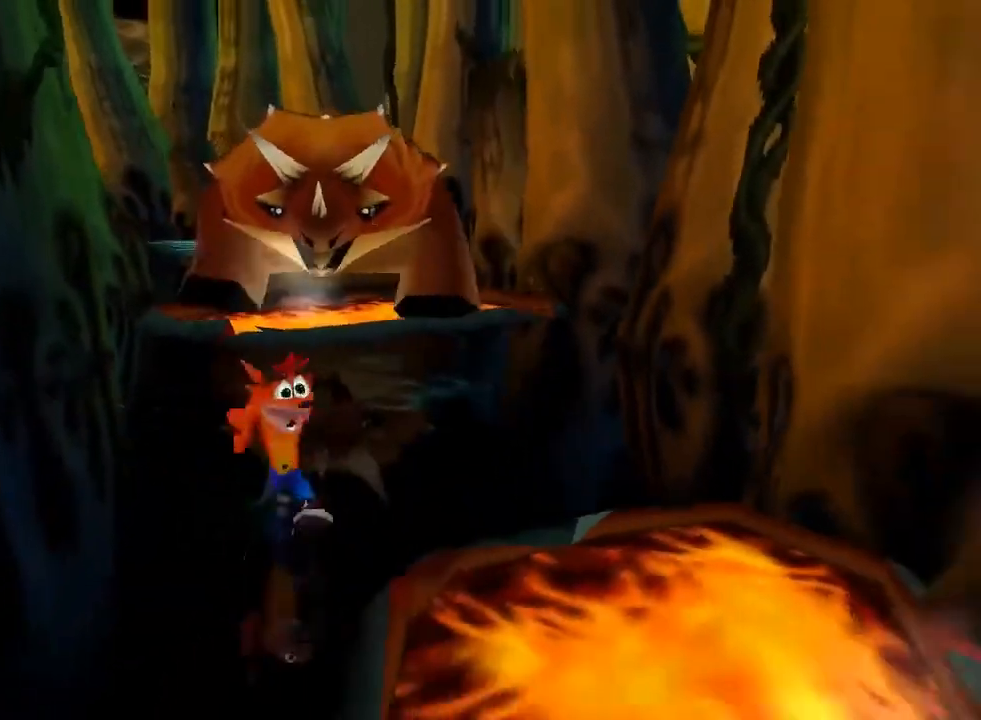
{"buttons": ["SQUARE", "DPAD_DOWN", "DPAD_LEFT"], "left_stick": "center", "events": [[100, "DPAD_LEFT", "down"], [267, "DPAD_LEFT", "up"], [267, "DPAD_RIGHT", "up"], [367, "DPAD_LEFT", "down"], [367, "SQUARE", "down"]]}
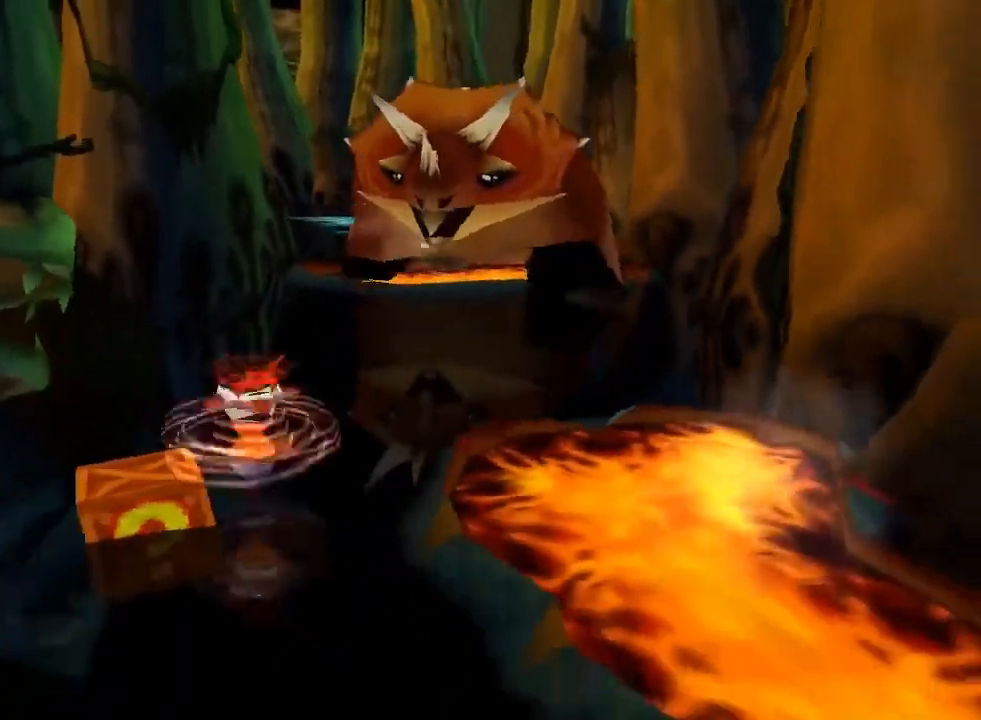
{"buttons": ["DPAD_DOWN"], "left_stick": "center", "events": [[100, "DPAD_LEFT", "up"], [133, "SQUARE", "up"], [333, "DPAD_RIGHT", "down"], [500, "DPAD_RIGHT", "up"]]}
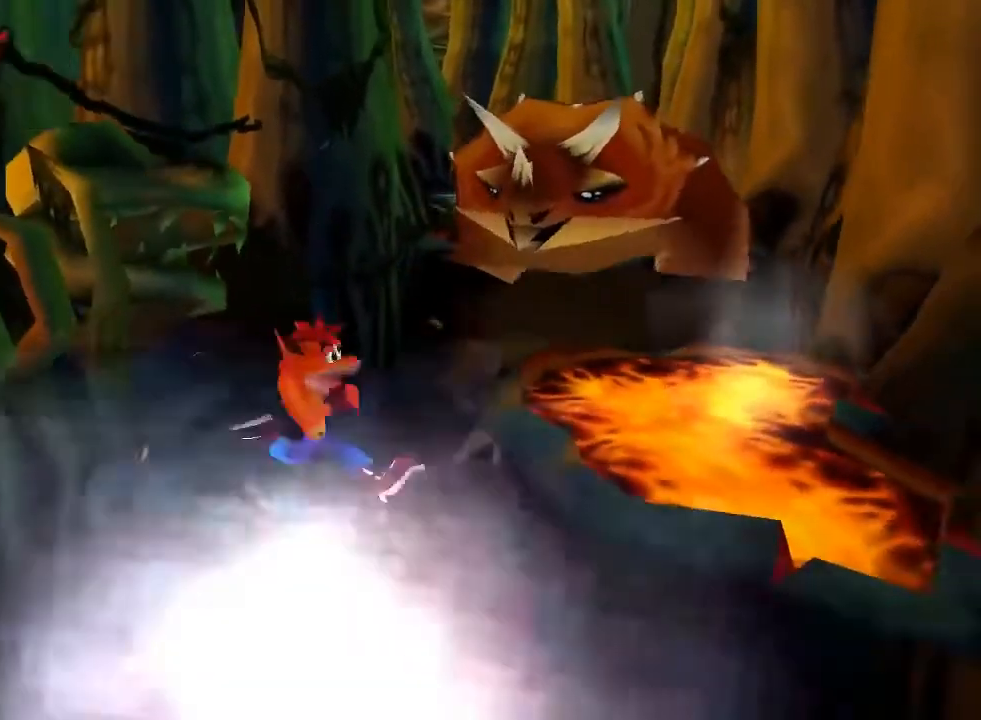
{"buttons": ["DPAD_DOWN", "DPAD_RIGHT"], "left_stick": "center", "events": [[100, "DPAD_RIGHT", "down"], [133, "DPAD_LEFT", "down"], [133, "DPAD_RIGHT", "up"], [267, "DPAD_LEFT", "up"], [467, "DPAD_RIGHT", "down"]]}
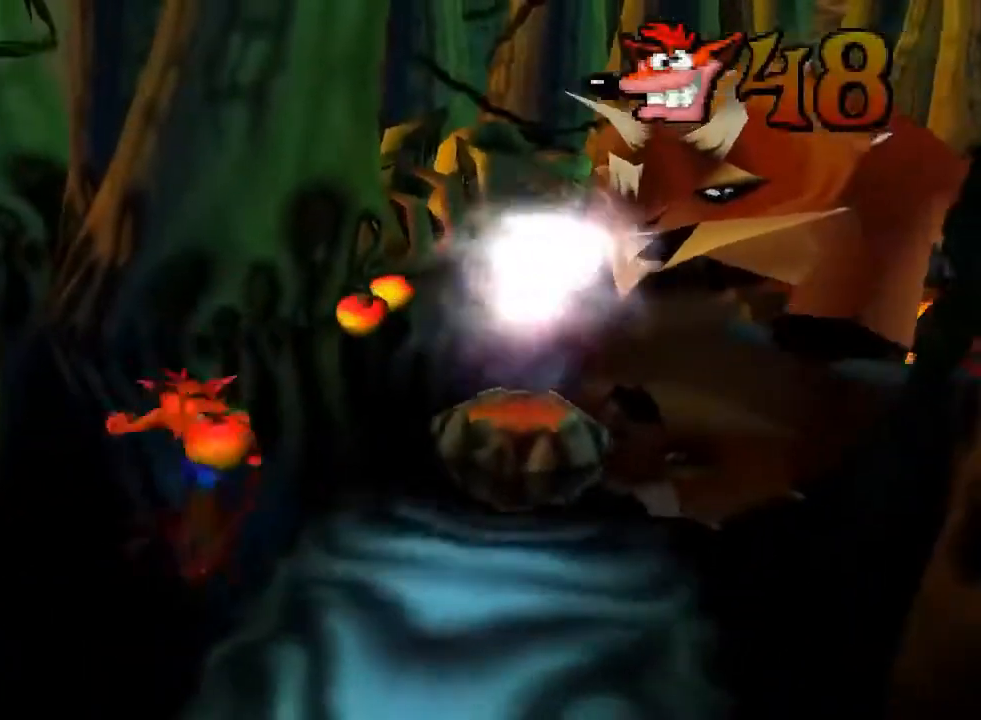
{"buttons": ["DPAD_DOWN"], "left_stick": "center", "events": [[33, "DPAD_RIGHT", "up"], [100, "DPAD_RIGHT", "down"], [400, "DPAD_RIGHT", "up"]]}
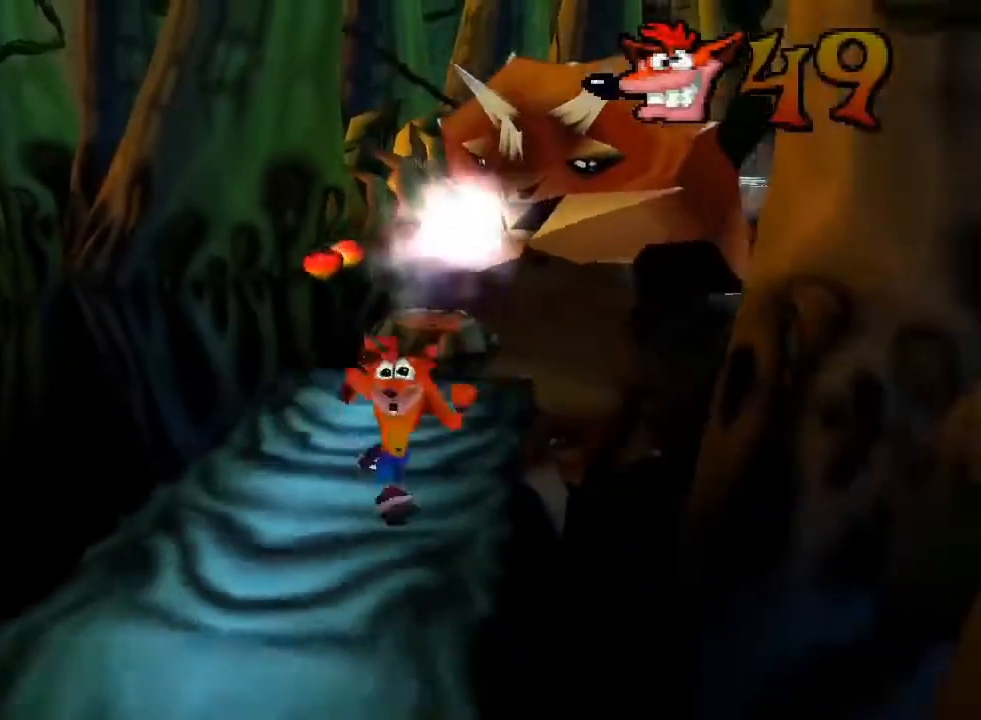
{"buttons": ["DPAD_DOWN", "DPAD_LEFT"], "left_stick": "center", "events": [[467, "DPAD_LEFT", "down"]]}
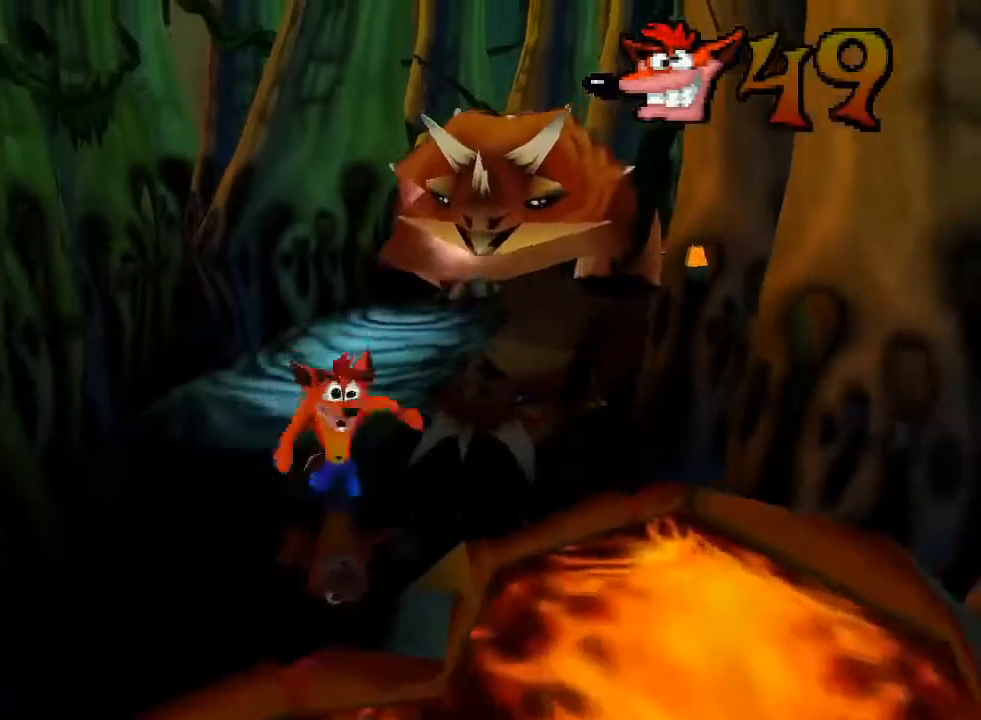
{"buttons": ["DPAD_DOWN"], "left_stick": "center", "events": [[500, "DPAD_LEFT", "up"]]}
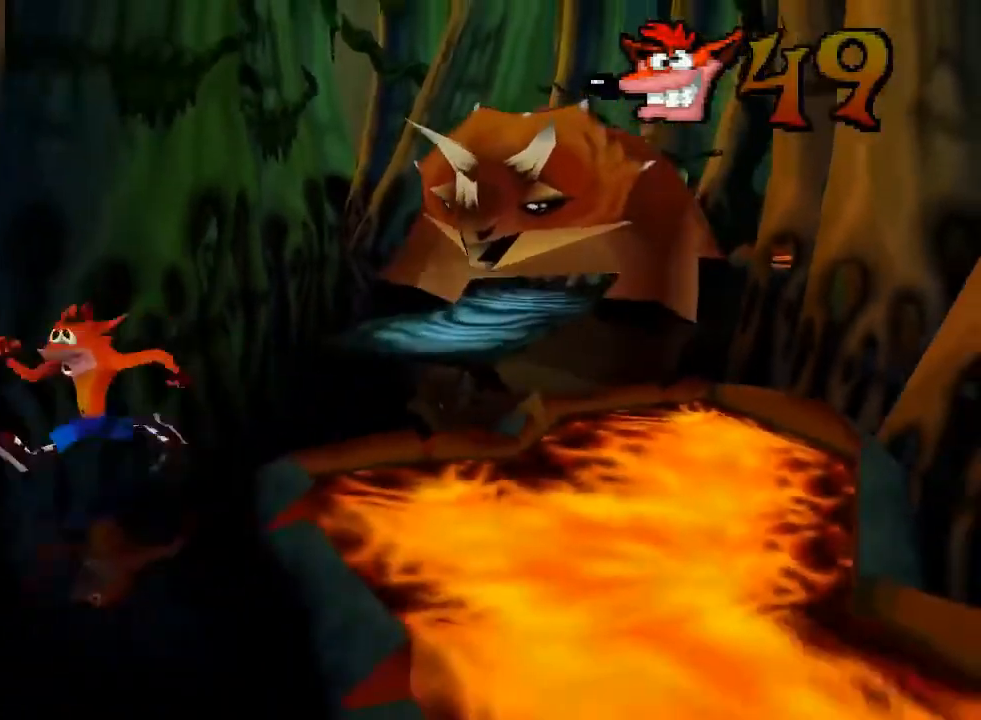
{"buttons": ["DPAD_DOWN", "DPAD_RIGHT"], "left_stick": "center", "events": [[200, "DPAD_RIGHT", "down"]]}